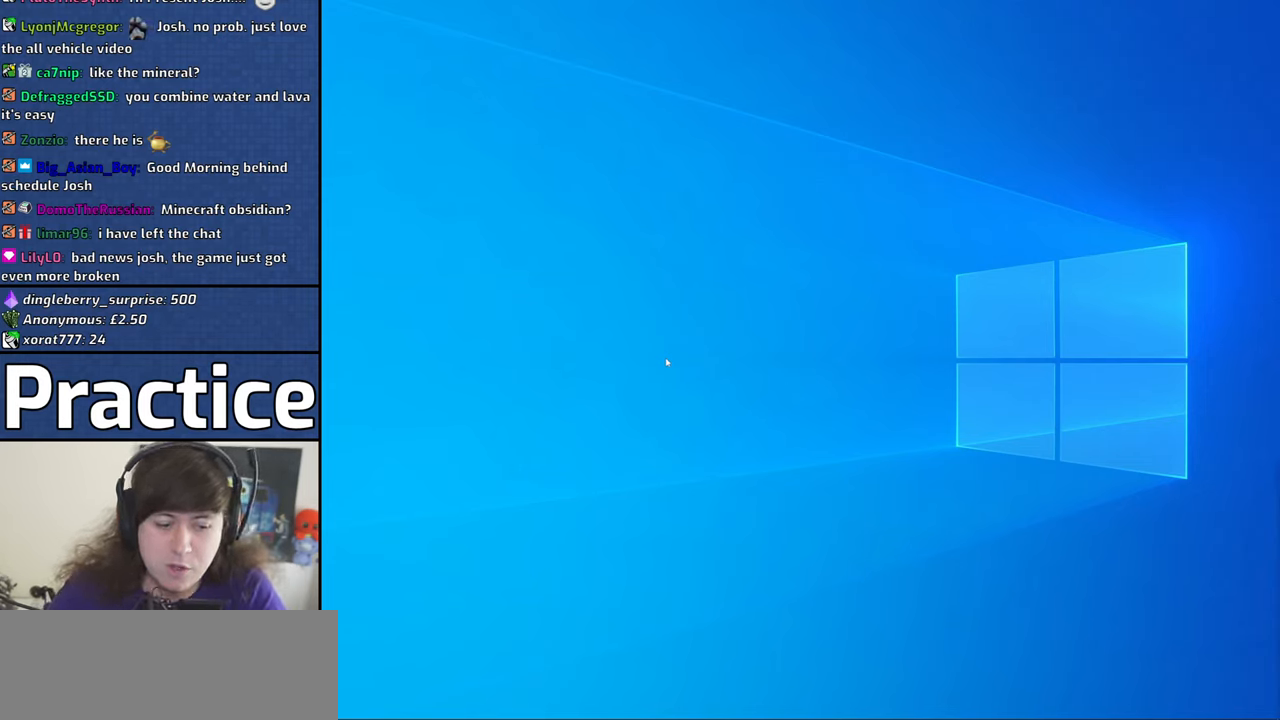
Gameplay with keyboard and mouse; each line is a JSON object with the keys and mouse buttons held at the frame after it. "events" lists presses ("down") and releases ("up") of "1", "2", "3", "4", "5", "6", "8", "a", "alt", "b", "c", "ctrl", "d", "down", "e", "escape", "f", "f1", "f2", "f3", "g", "h", "left", "n", "num2", "q", "r", "right", "s", "shift", "space", "t", "tab", "v", "w", "x", "y", "z", "mouse_left", "mouse_middle", "mouse_right" and "mouse_wheel_down" between this image and that frame as [ms after this image, input, new state], when the widget could be followed in between. "mouse_left", "mouse_middle", "mouse_right", "mouse_wheel_down" = the "left", "middle", "right", "wheel_down" buttons of the "mouse" list. No other keys are recorded. Mouse movement is not recorded. Not read: other_keys.
{"keys": [], "mouse": [], "events": [[17, "mouse_left", "down"], [67, "mouse_left", "up"]]}
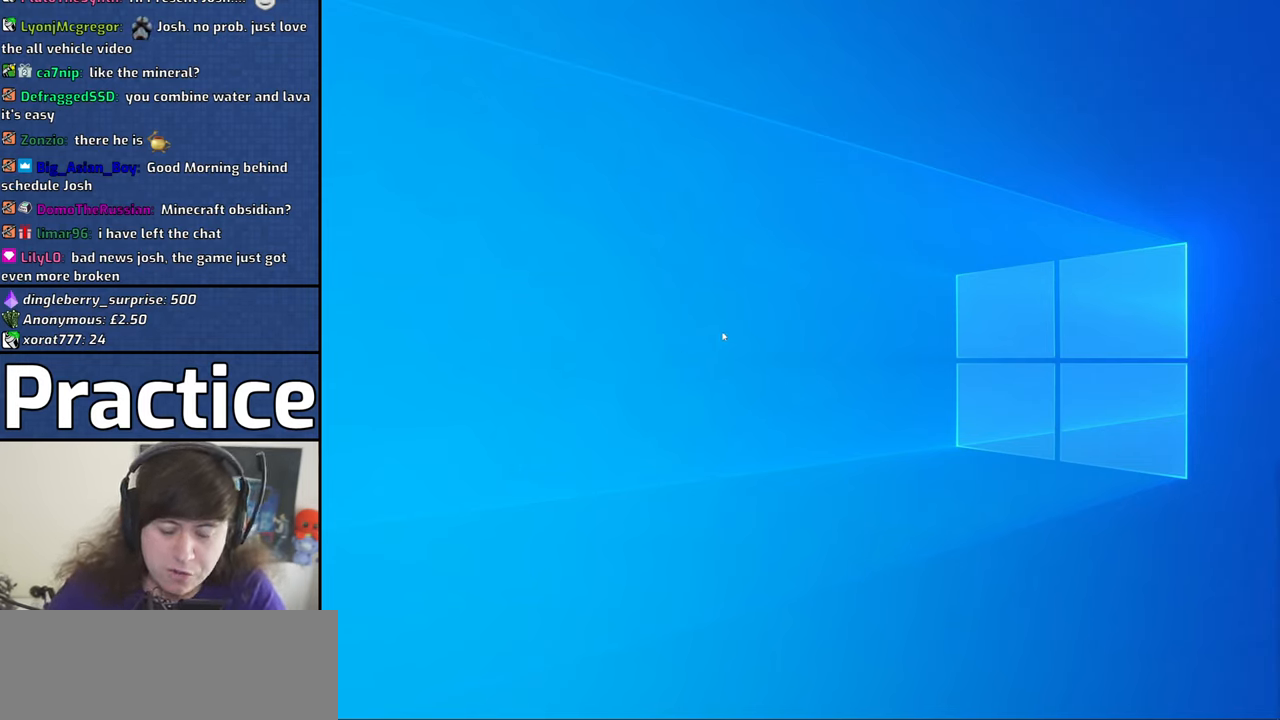
{"keys": [], "mouse": [], "events": []}
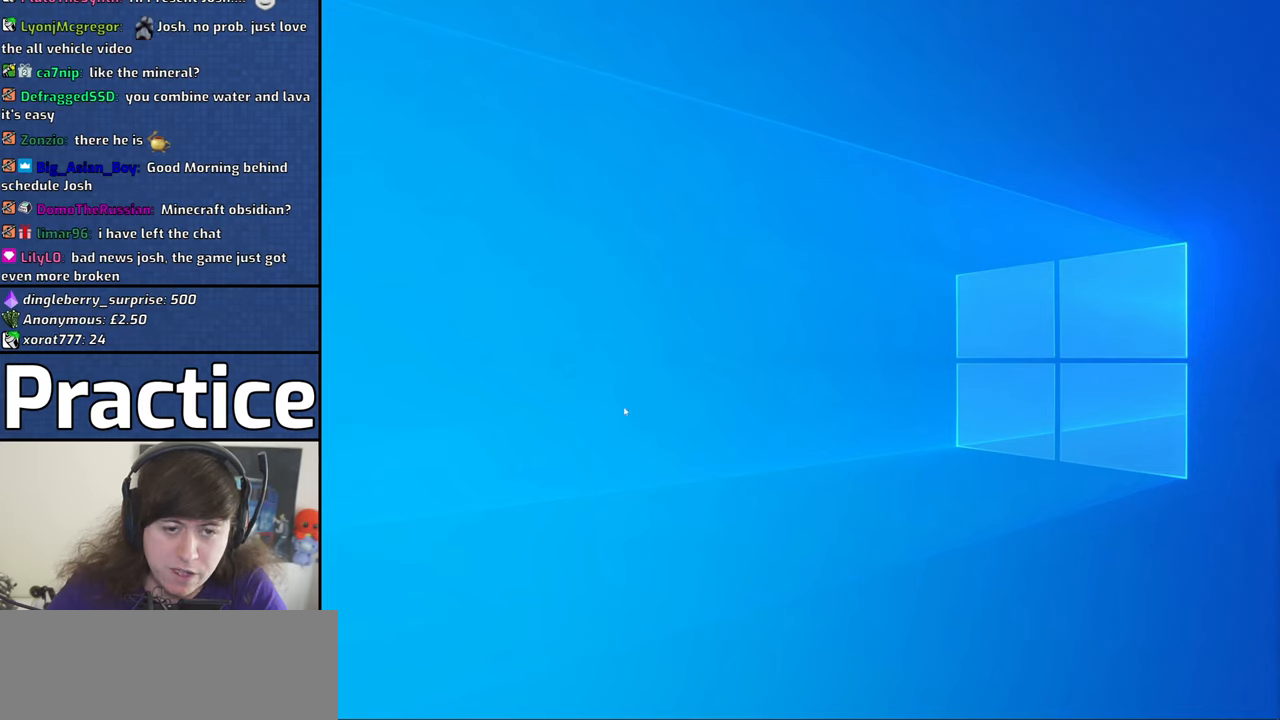
{"keys": [], "mouse": [], "events": []}
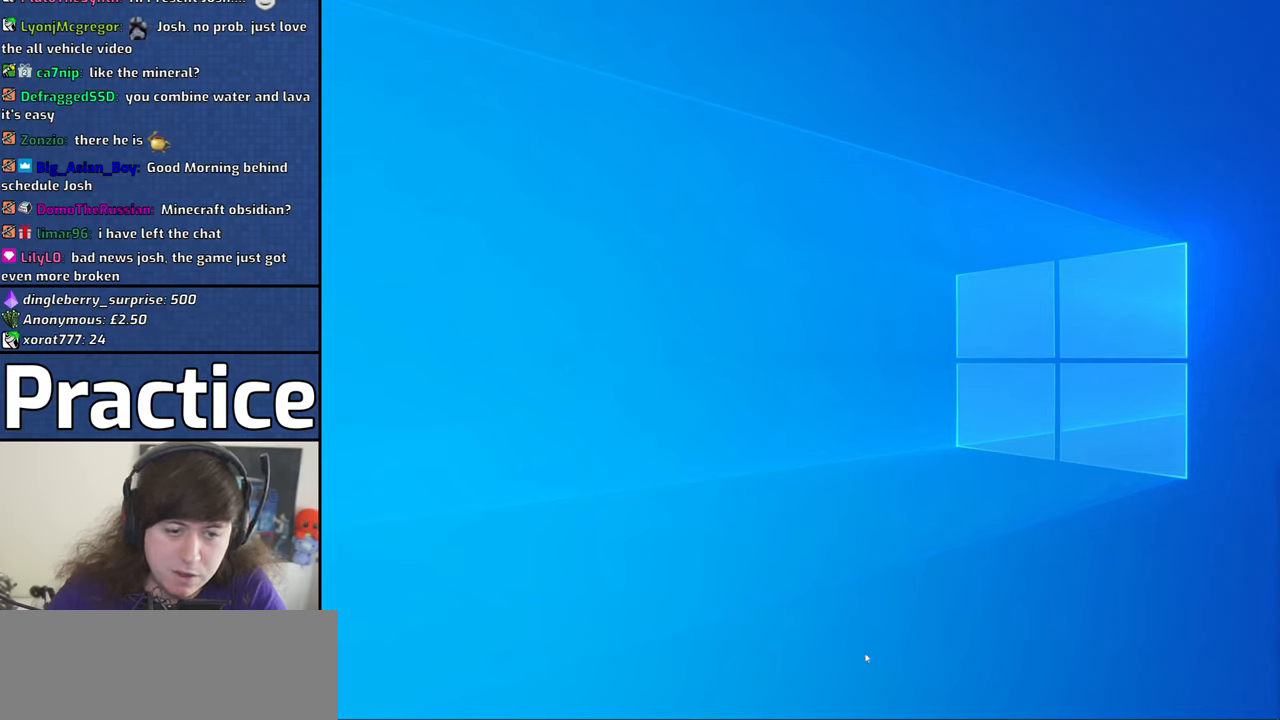
{"keys": [], "mouse": [], "events": []}
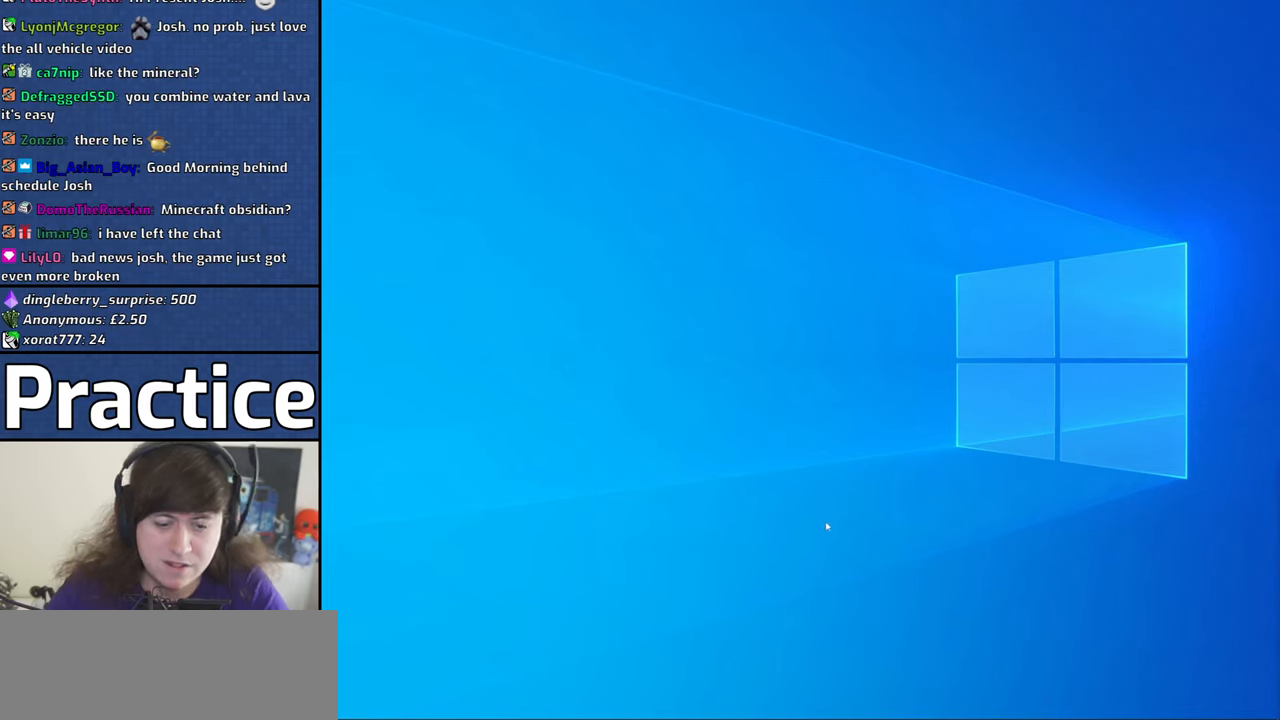
{"keys": [], "mouse": [], "events": []}
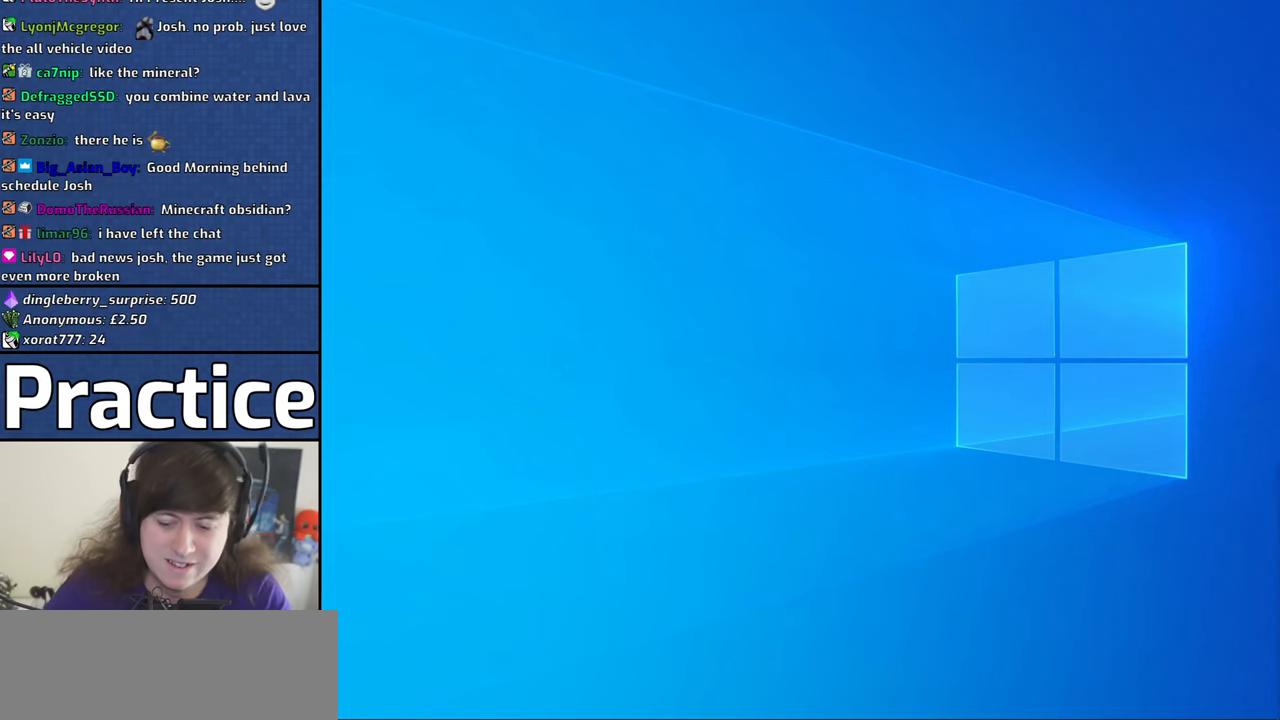
{"keys": [], "mouse": [], "events": []}
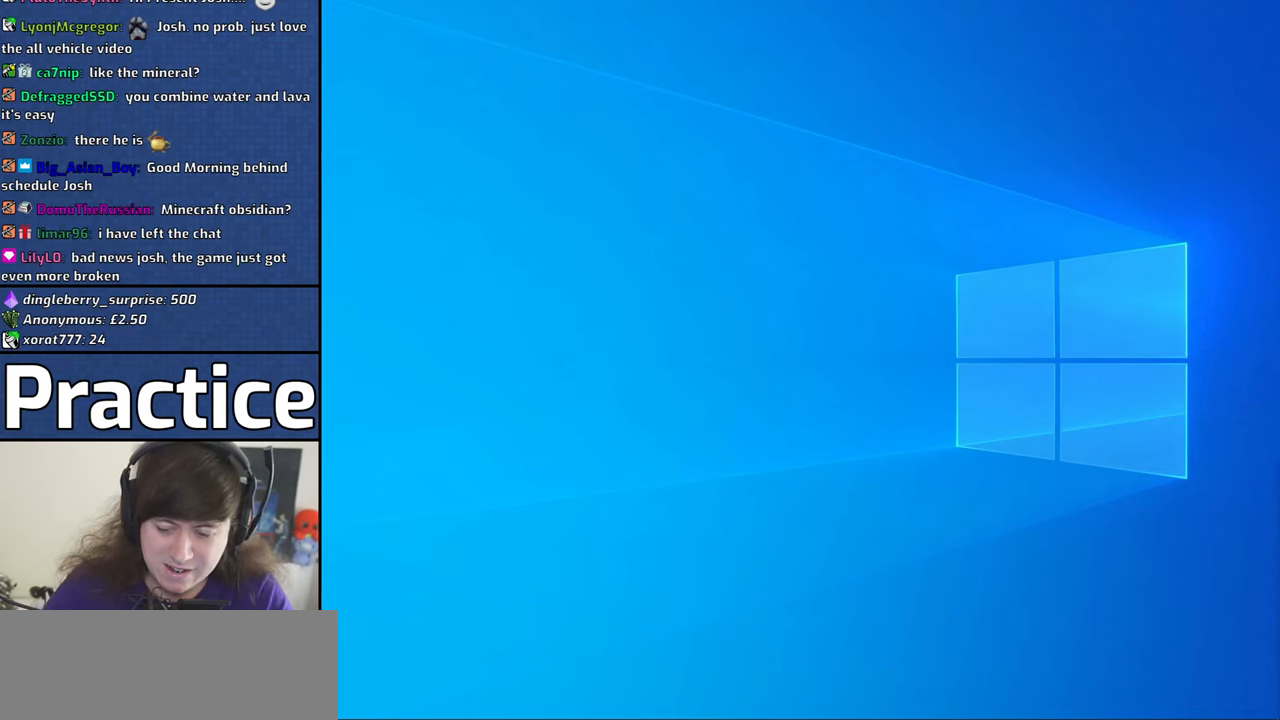
{"keys": [], "mouse": [], "events": [[66, "mouse_left", "down"], [150, "mouse_left", "up"]]}
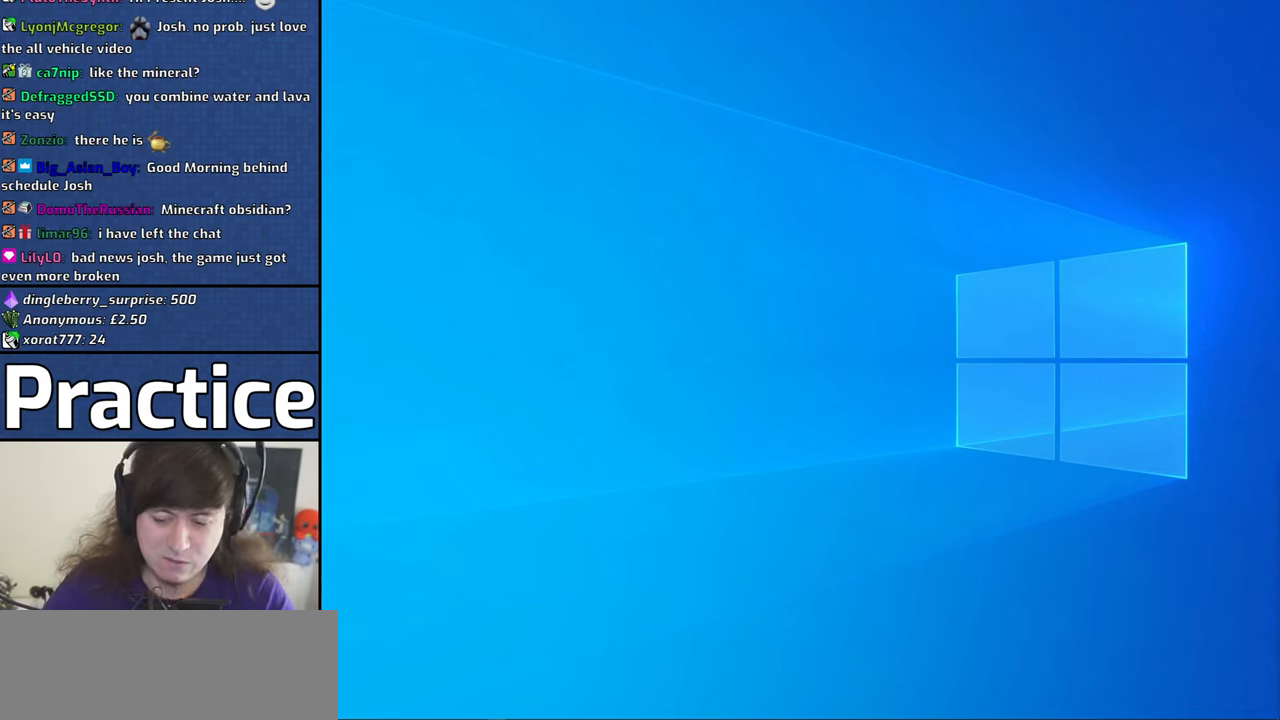
{"keys": [], "mouse": [], "events": []}
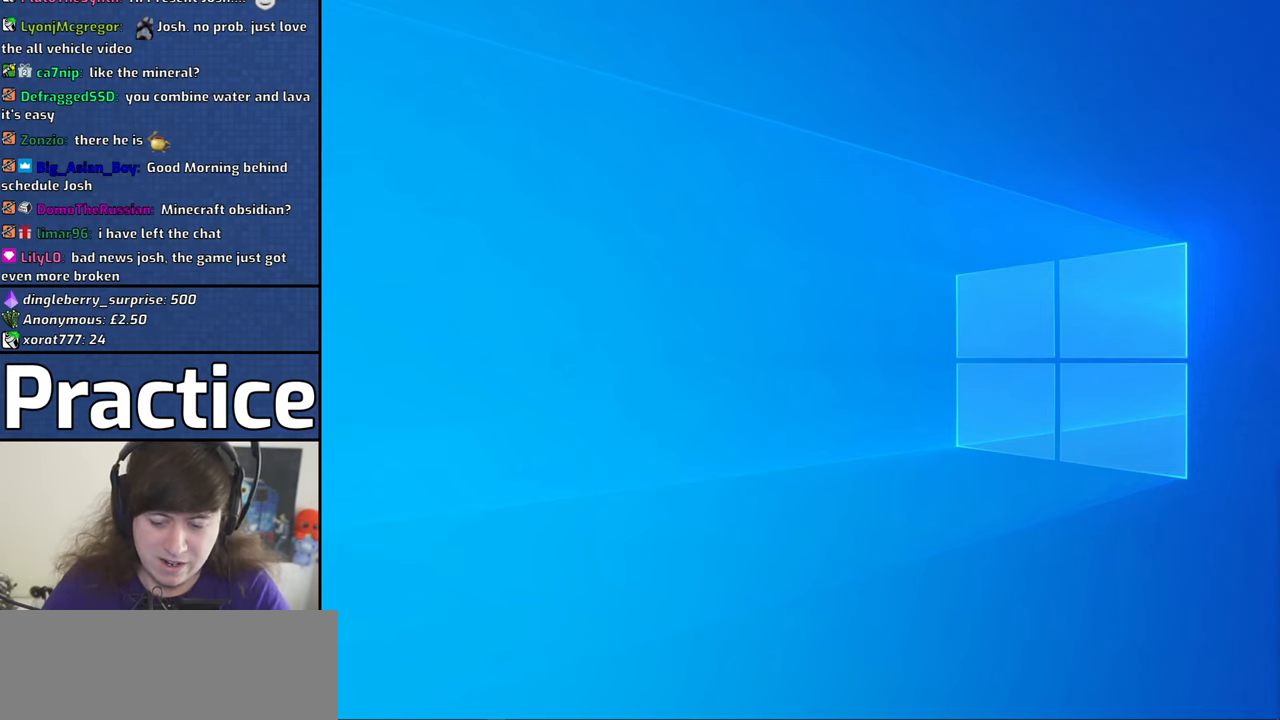
{"keys": [], "mouse": [], "events": []}
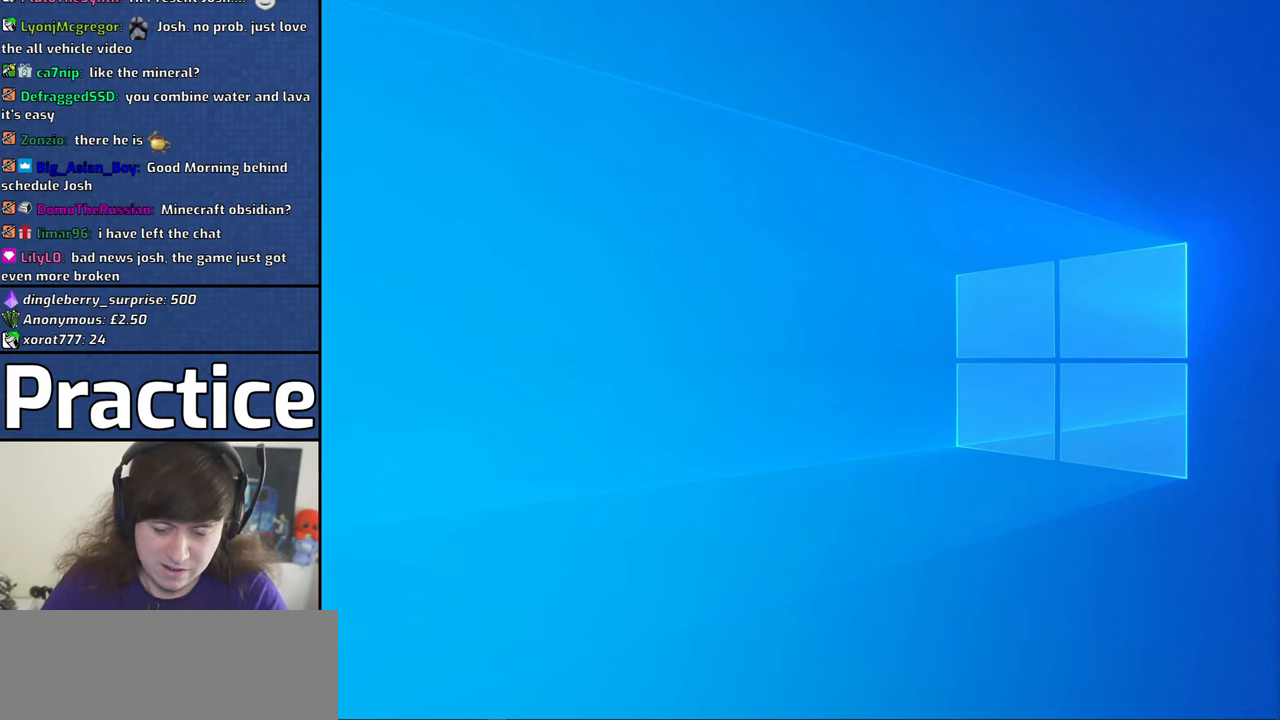
{"keys": [], "mouse": [], "events": []}
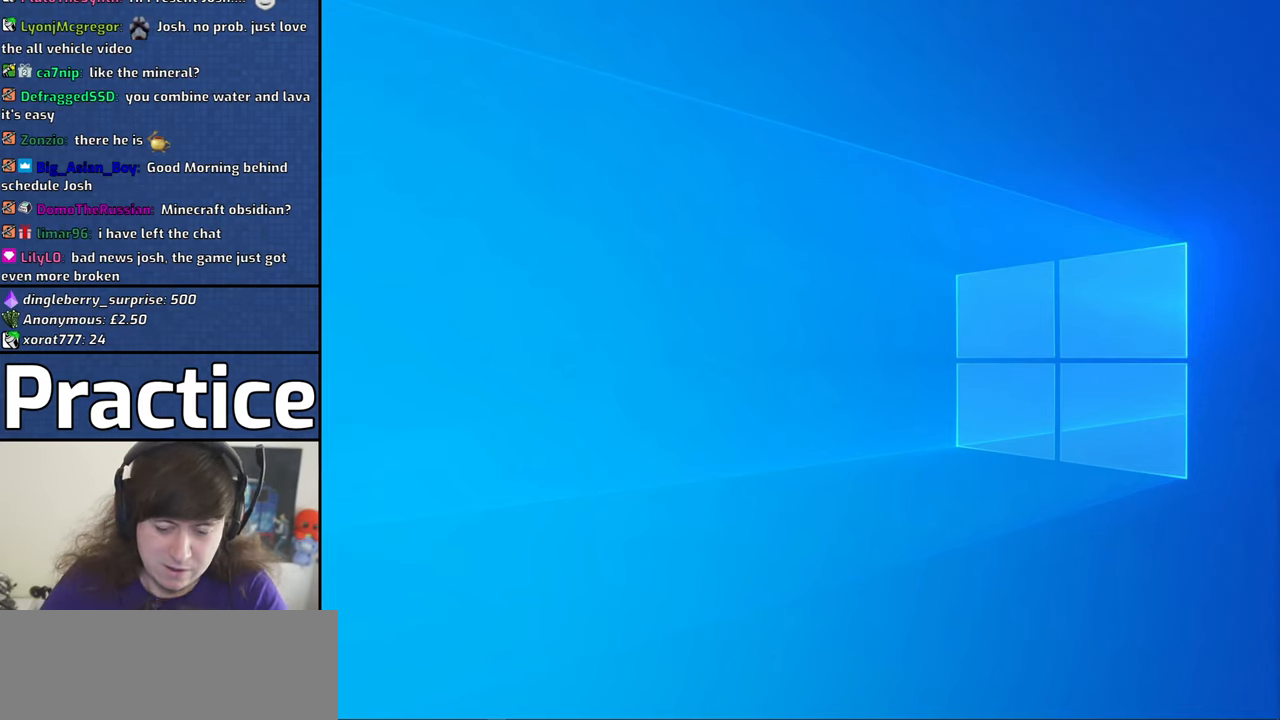
{"keys": [], "mouse": [], "events": [[216, "mouse_left", "down"], [316, "mouse_left", "up"]]}
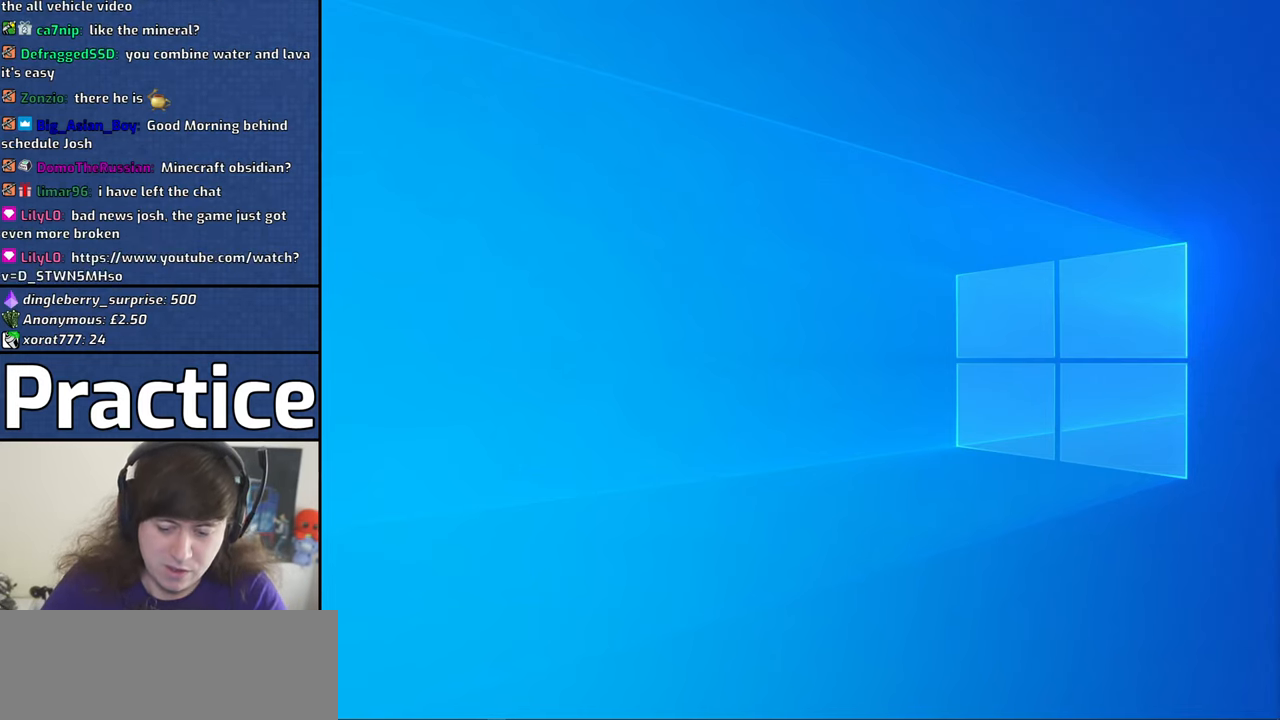
{"keys": [], "mouse": [], "events": []}
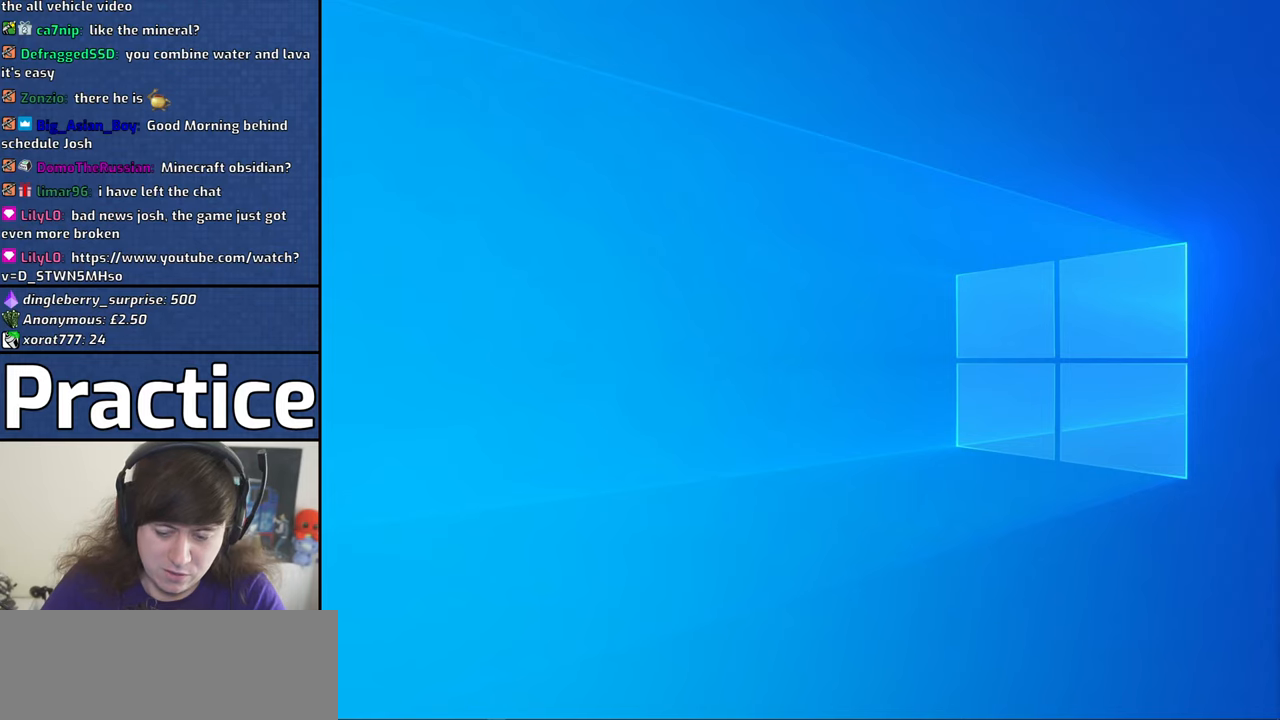
{"keys": [], "mouse": [], "events": [[250, "mouse_left", "down"], [300, "mouse_left", "up"]]}
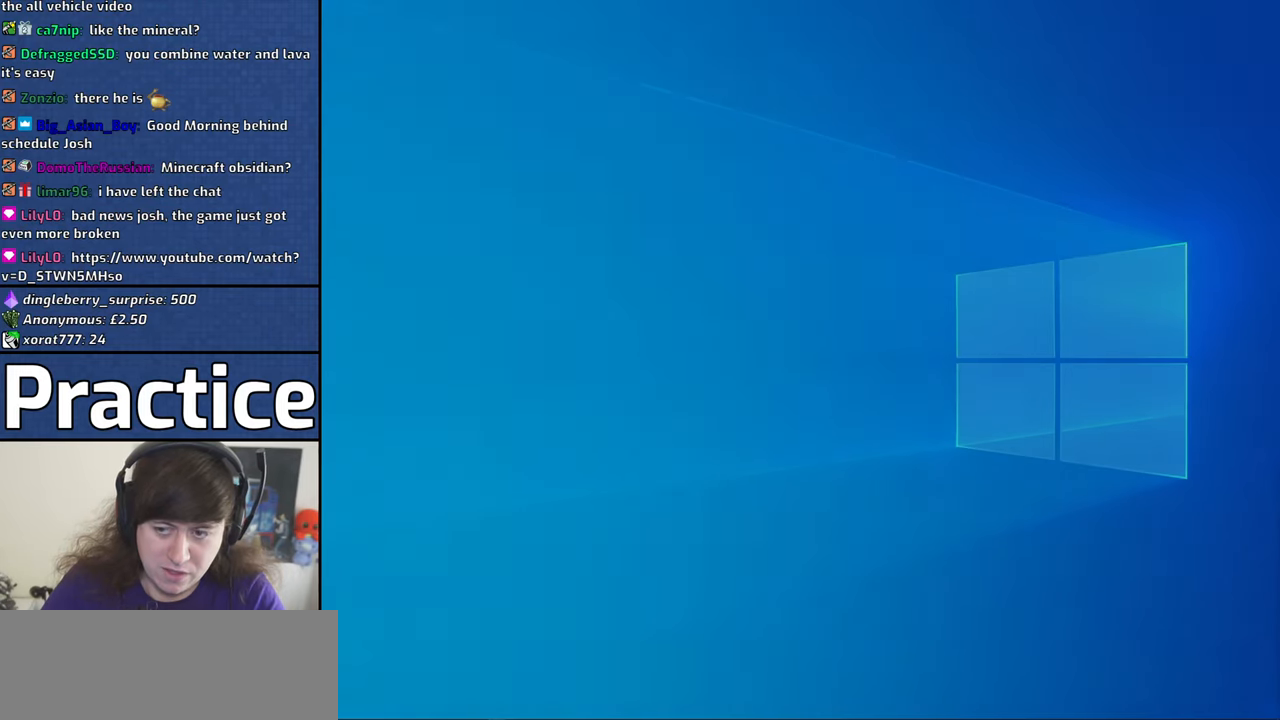
{"keys": [], "mouse": [], "events": []}
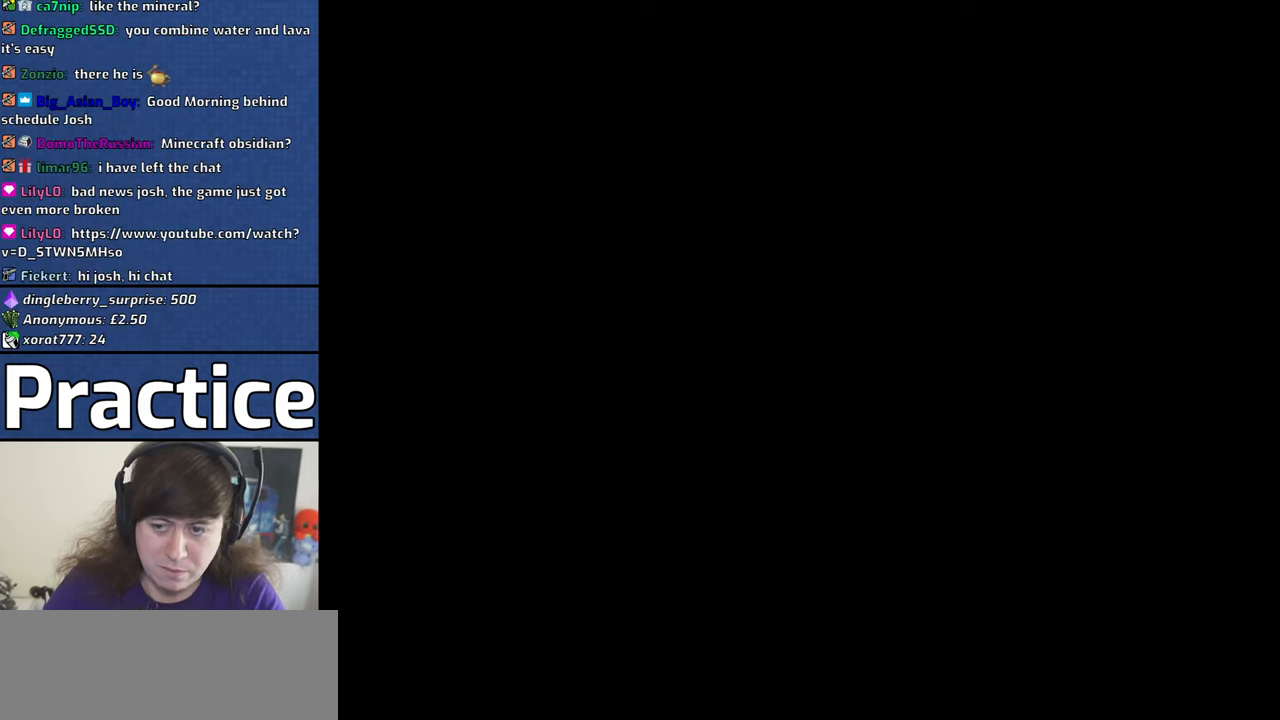
{"keys": [], "mouse": [], "events": []}
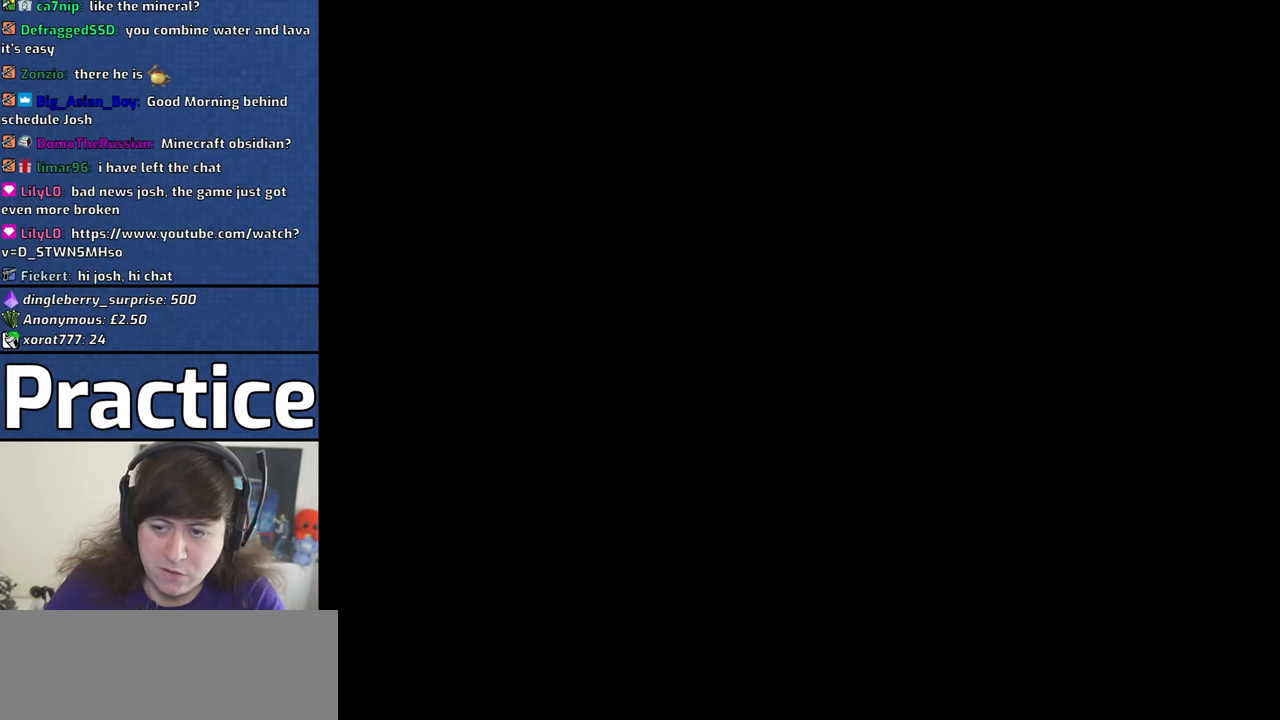
{"keys": [], "mouse": [], "events": []}
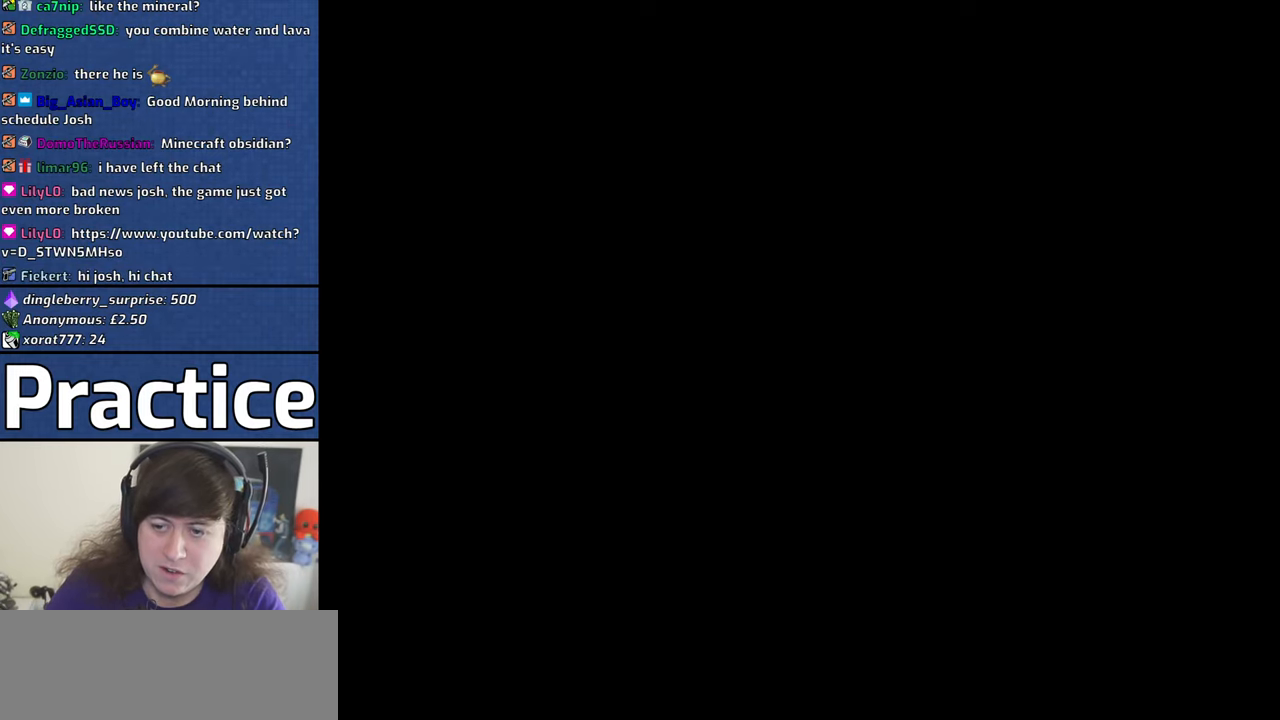
{"keys": [], "mouse": [], "events": []}
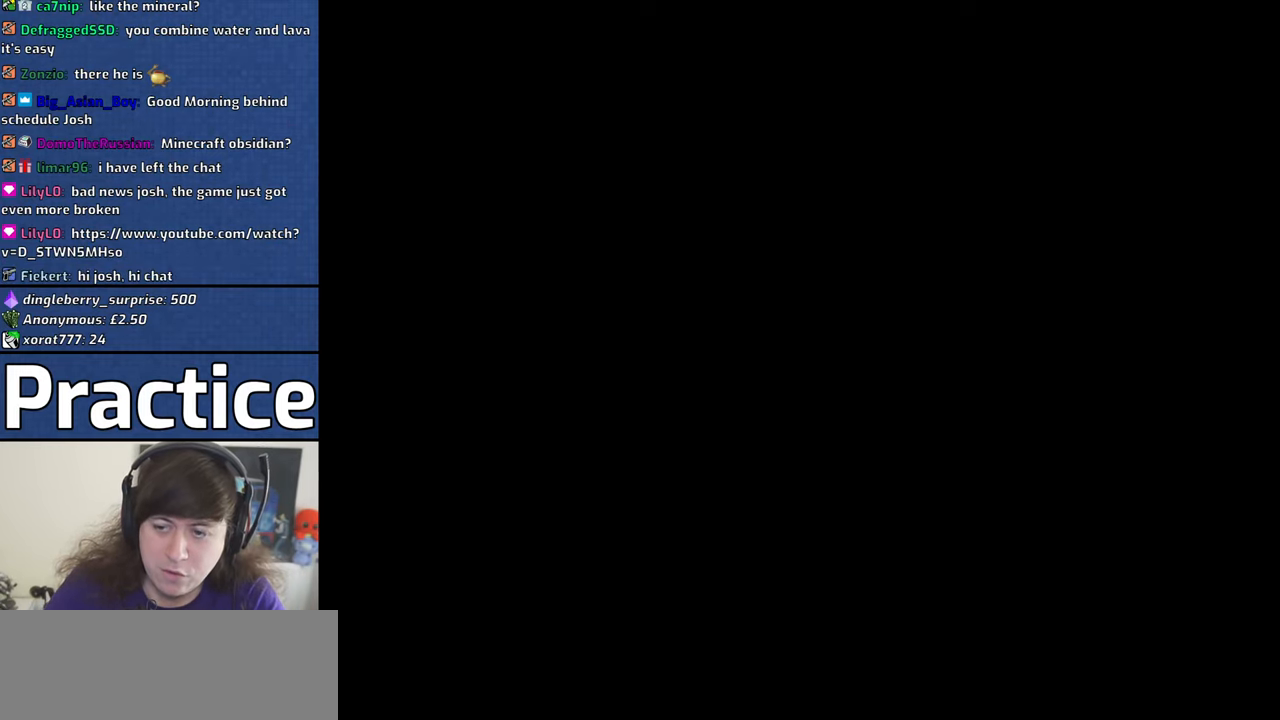
{"keys": [], "mouse": [], "events": [[333, "mouse_left", "down"], [367, "mouse_left", "up"]]}
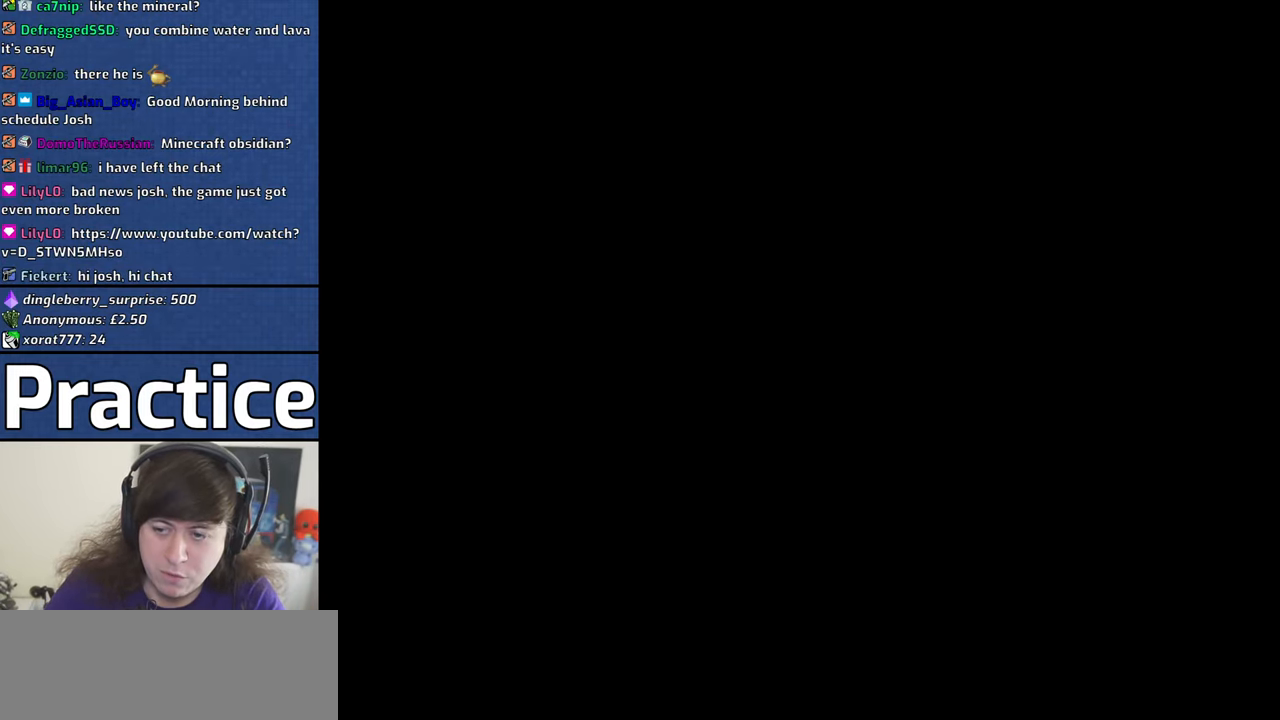
{"keys": [], "mouse": [], "events": []}
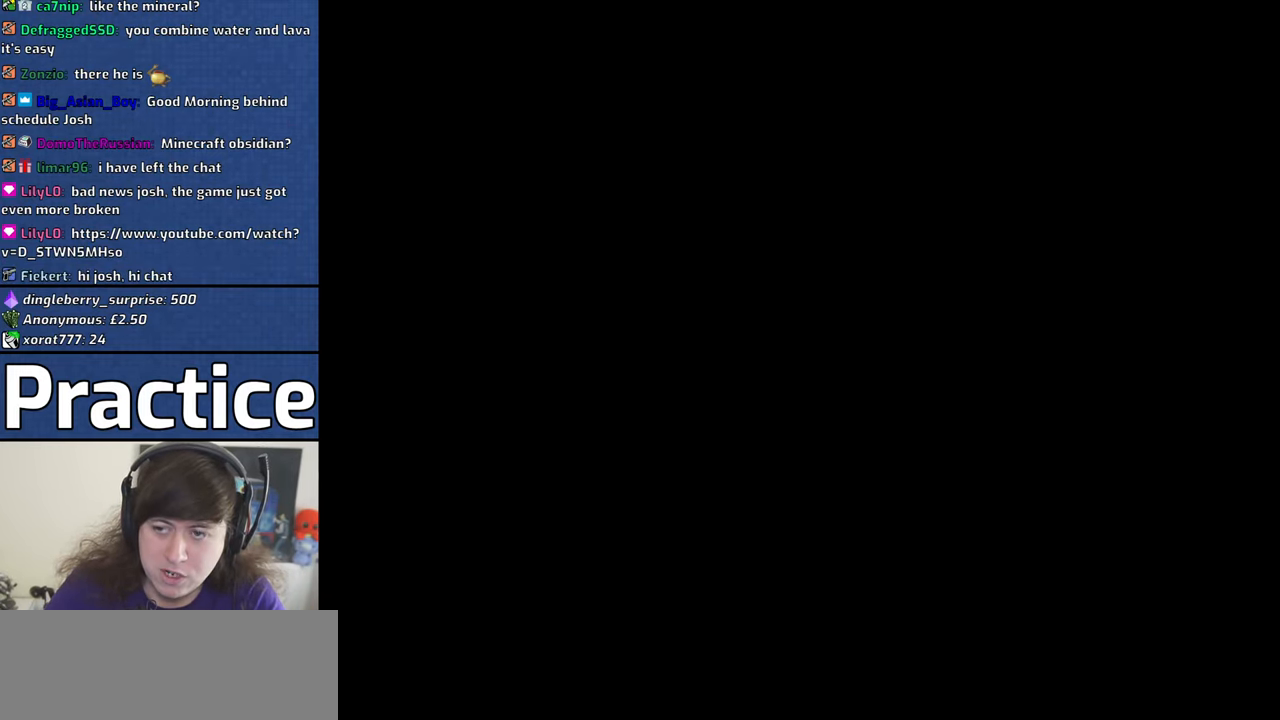
{"keys": [], "mouse": [], "events": [[83, "mouse_left", "down"], [167, "mouse_left", "up"]]}
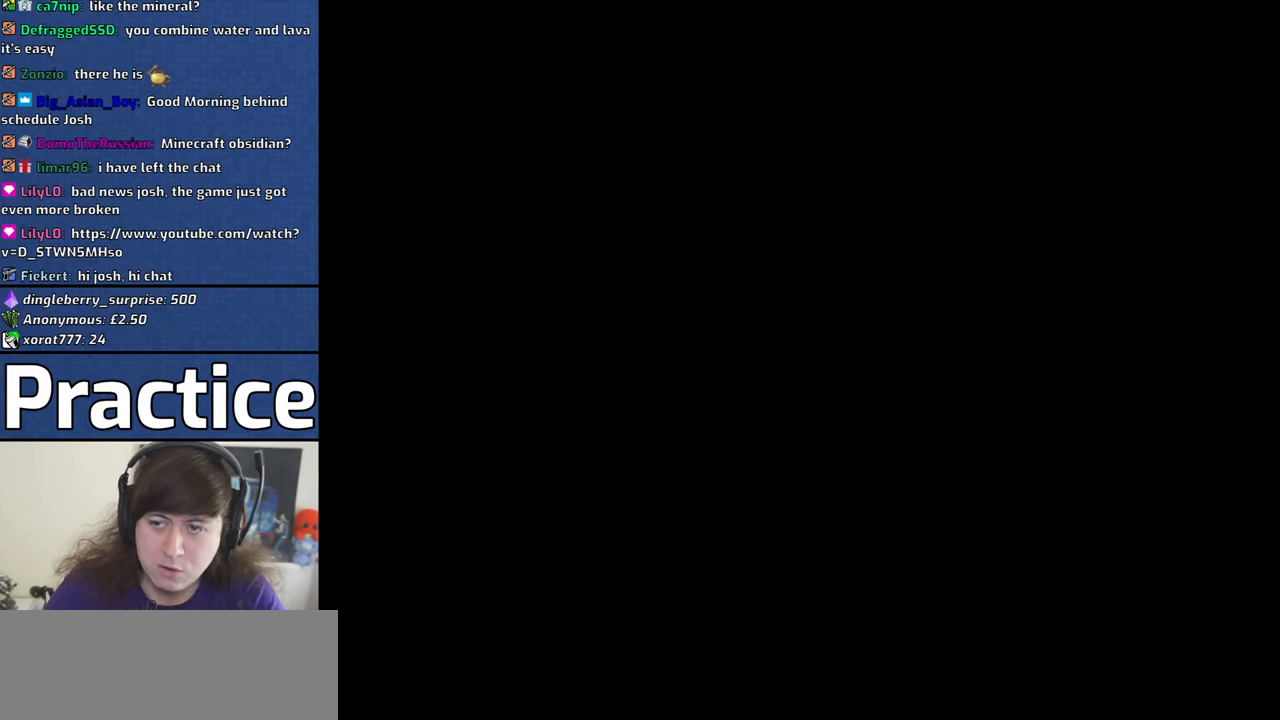
{"keys": [], "mouse": [], "events": []}
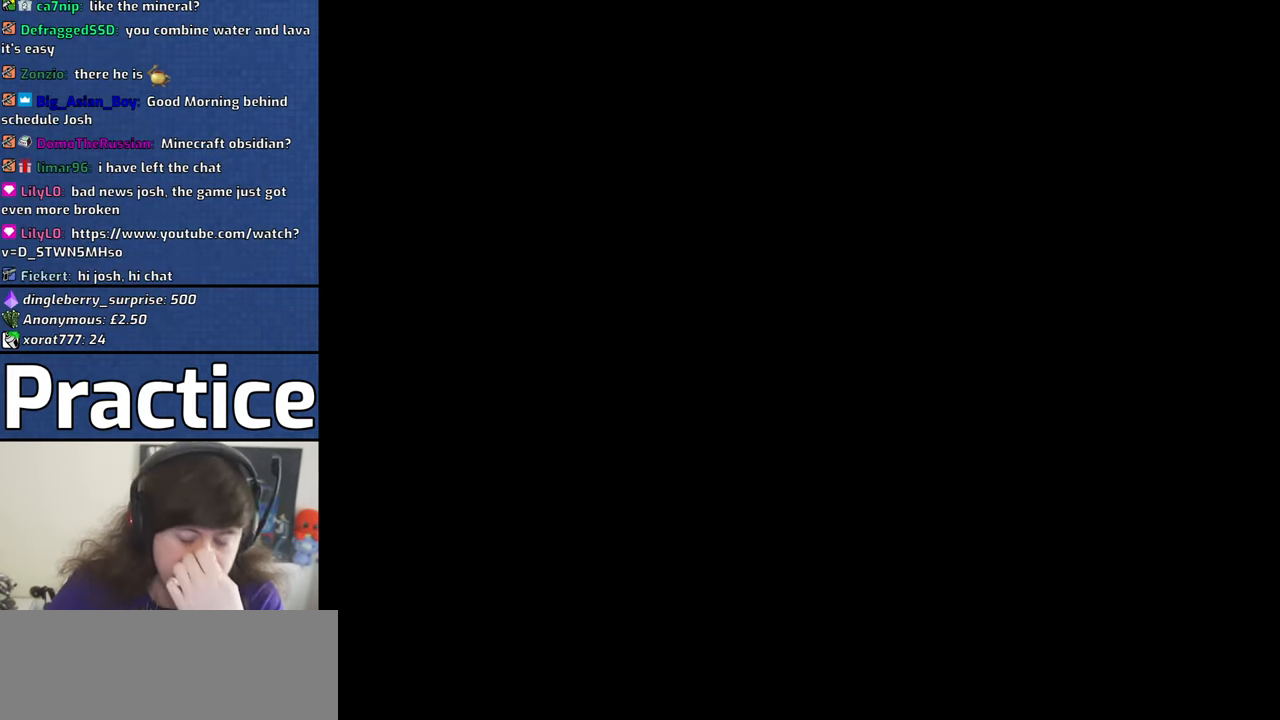
{"keys": [], "mouse": [], "events": []}
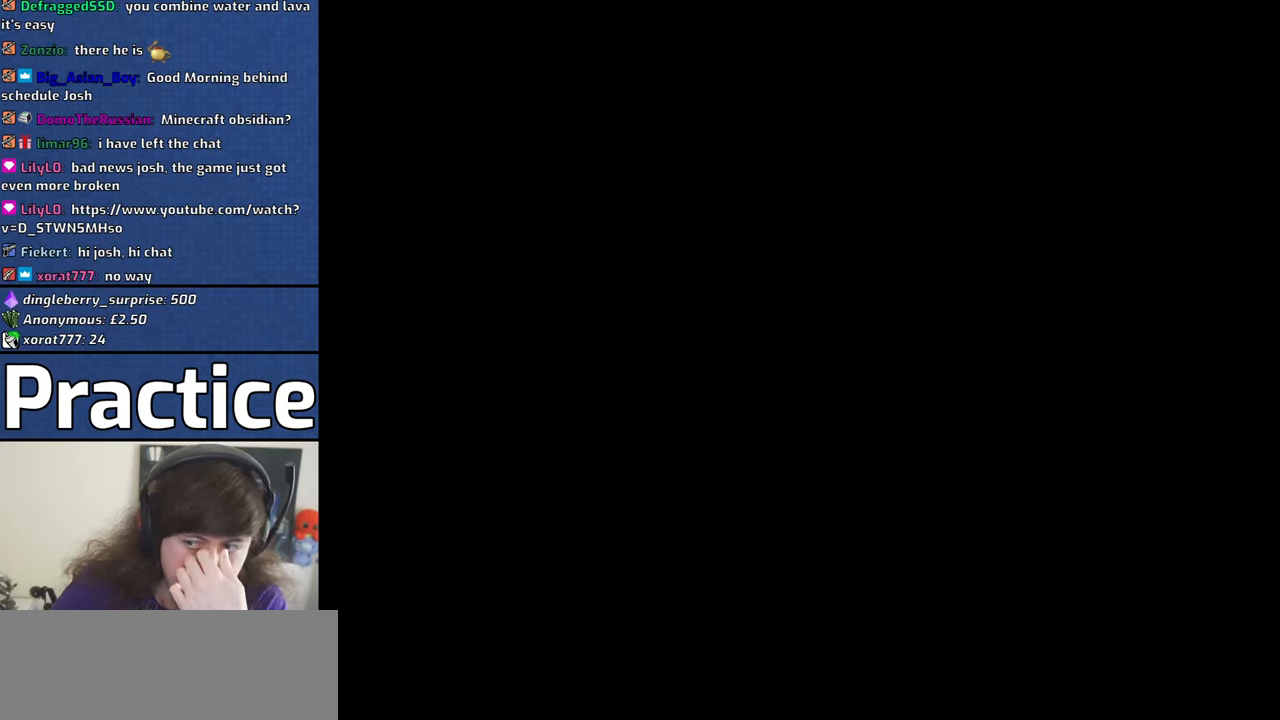
{"keys": [], "mouse": [], "events": []}
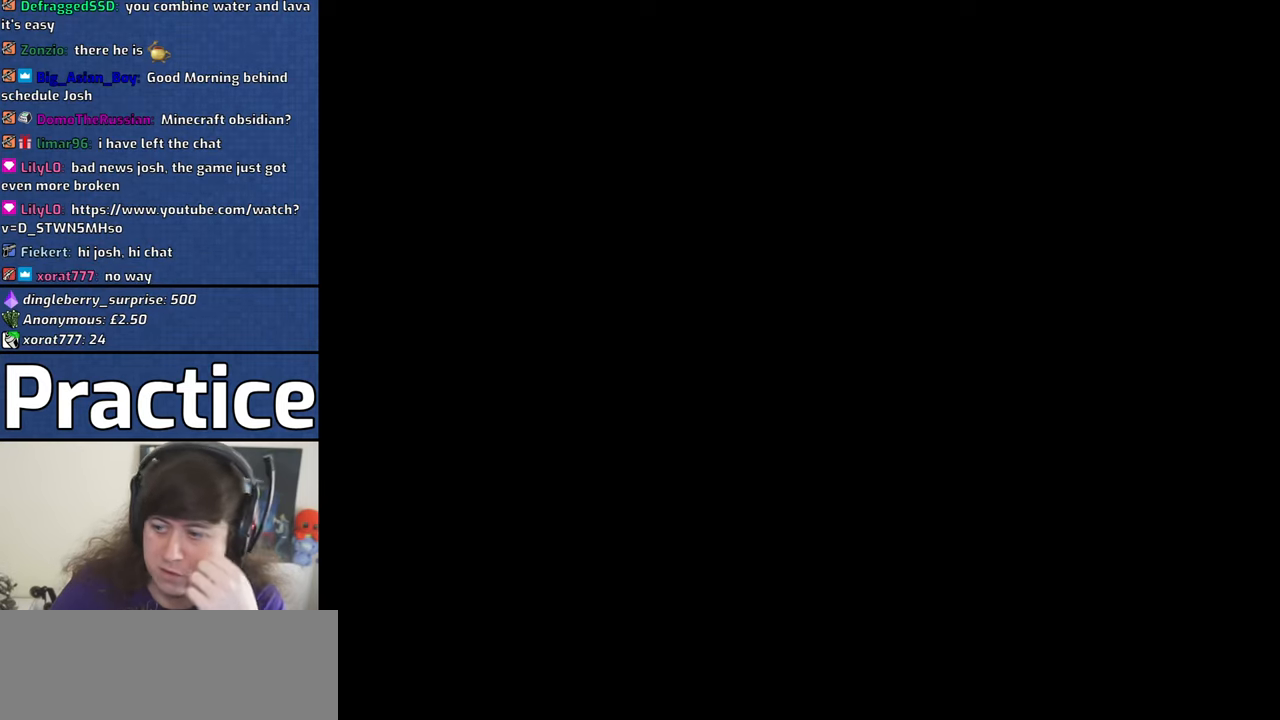
{"keys": [], "mouse": [], "events": []}